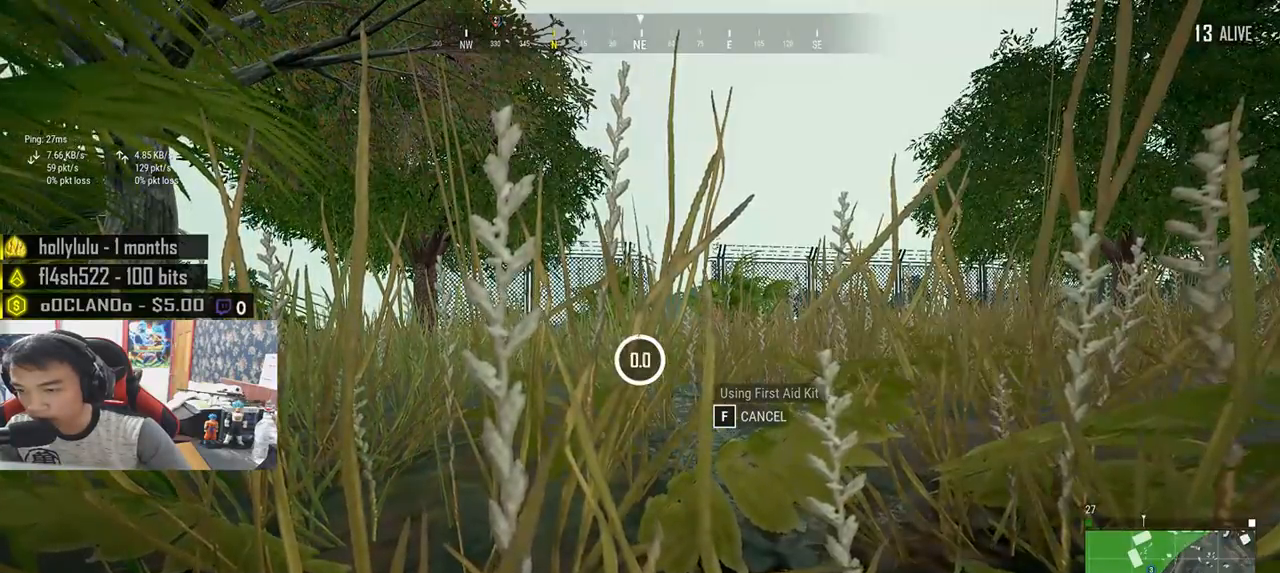
Gameplay with keyboard and mouse; each line is a JSON object with the keys and mouse buttons held at the frame after it. "events" lists presses ("down") and releases ("up") of "a", "c", "ctrl", "d", "e", "f", "q", "r", "s", "shift", "space", "tab", "v", "w", "x", "z", "mouse_left", "mouse_wheel", "mouse_right", "mouse_mb4" and "mouse_mb5" between this image and that frame as [ms after this image, input, new state], when the widget could be followed in between. "mouse_left", "mouse_wheel", "mouse_right", "mouse_mb4", "mouse_mb5" = the "left", "wheel", "right", "mb4", "mb5" buttons of the "mouse" list. No other keys are recorded. "wheel" means that the mouse wheel is clicked or scrolled. Mouse movement is not recorded.
{"keys": ["d", "w"], "mouse": [], "events": [[100, "d", "down"], [167, "ctrl", "down"], [283, "ctrl", "up"], [400, "w", "down"]]}
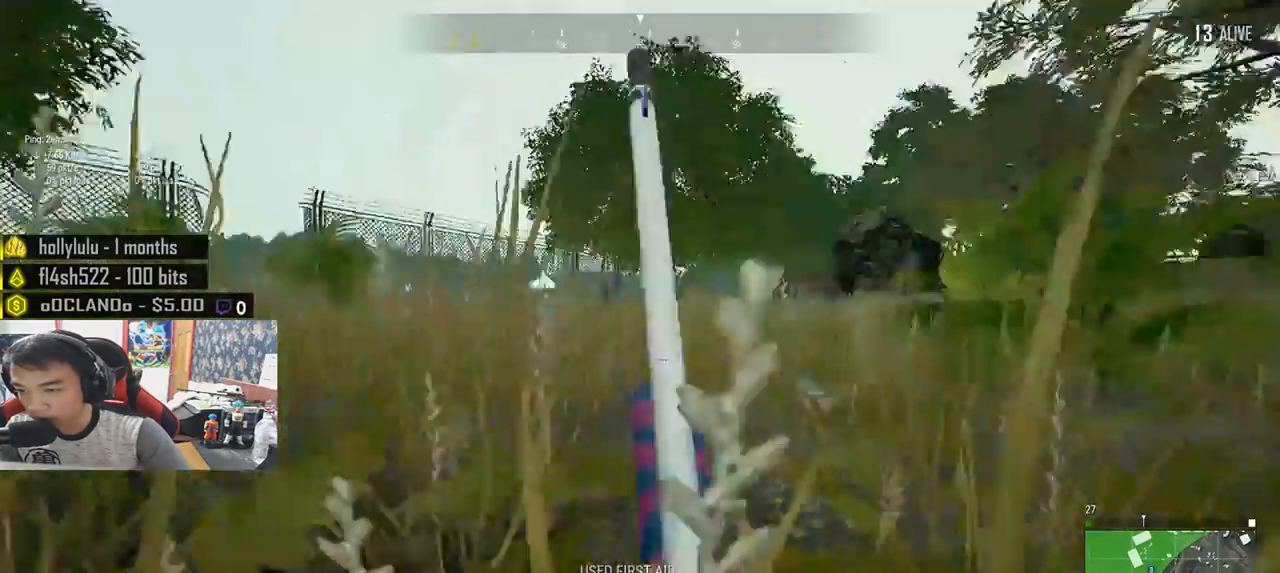
{"keys": ["d", "shift", "w"], "mouse": [], "events": [[50, "shift", "down"]]}
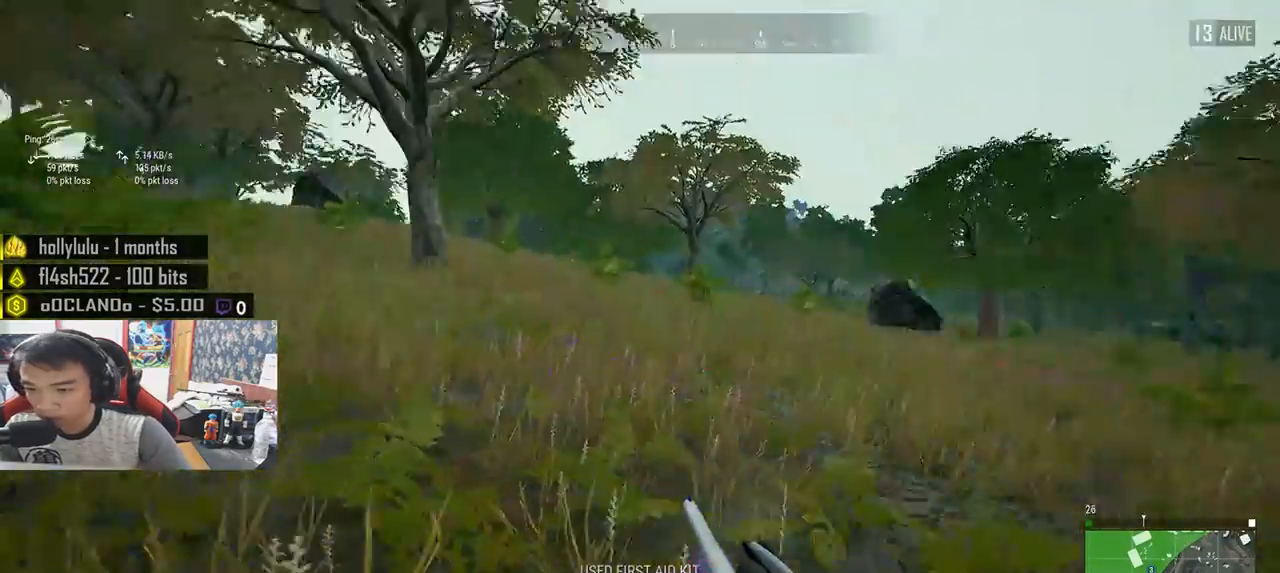
{"keys": ["d", "shift", "w"], "mouse": [], "events": []}
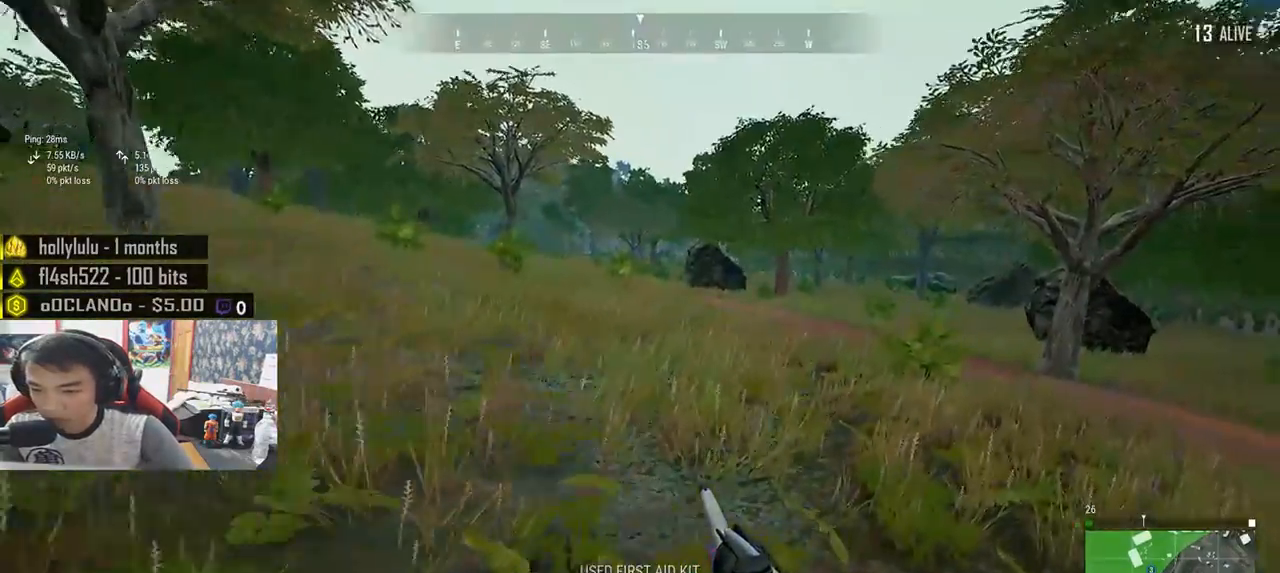
{"keys": ["d", "shift", "w"], "mouse": [], "events": []}
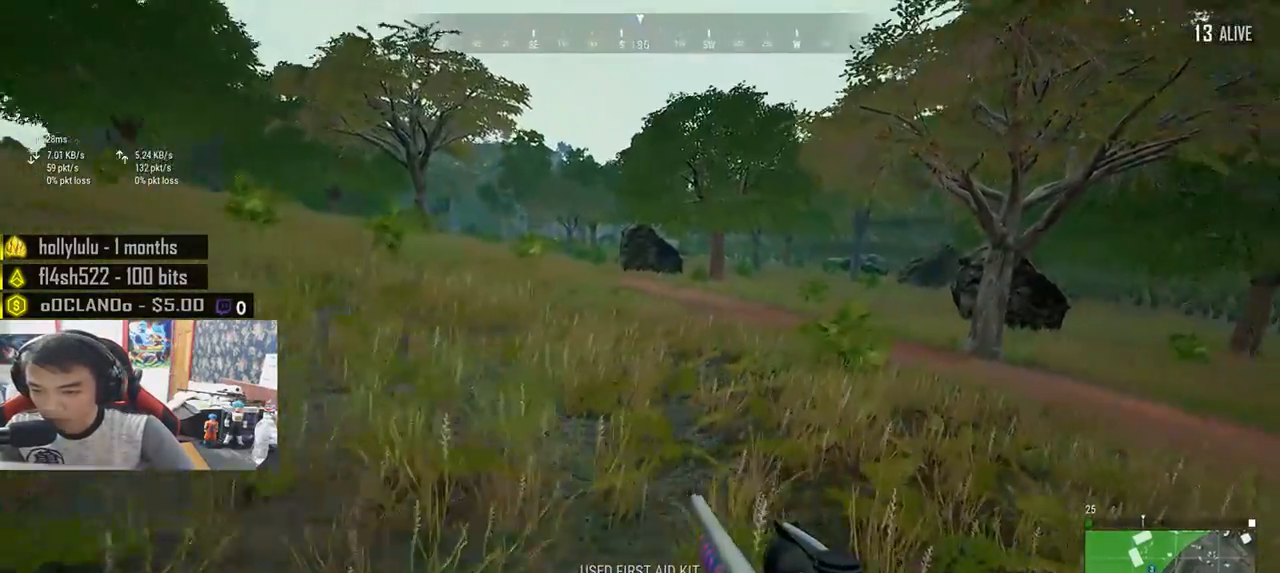
{"keys": ["d", "shift", "w"], "mouse": [], "events": []}
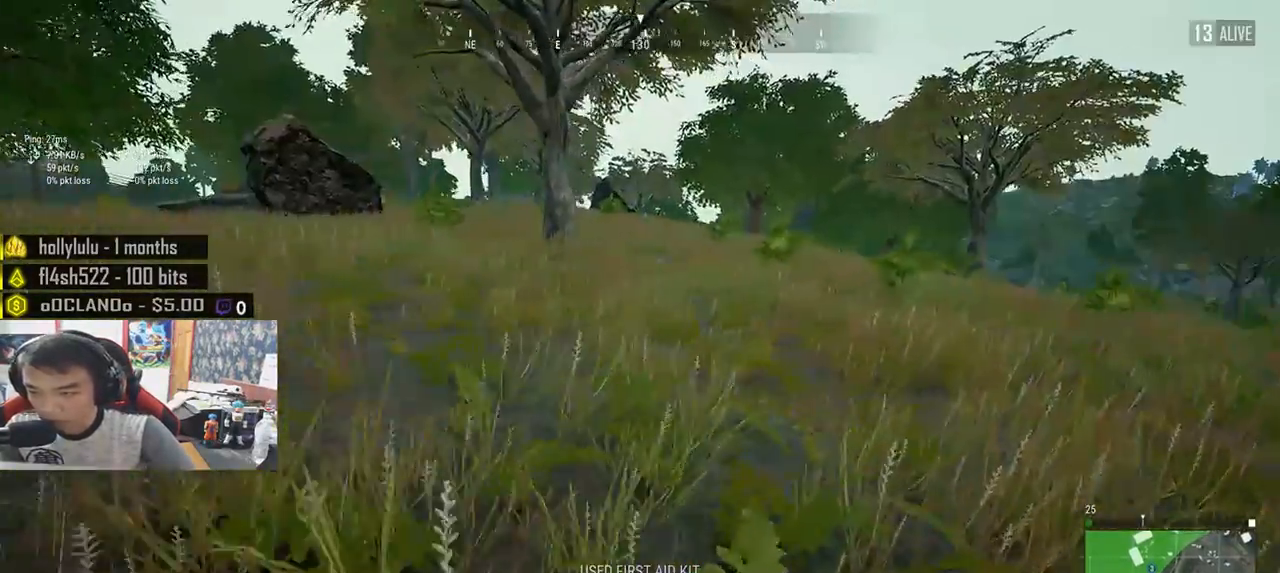
{"keys": ["d", "shift", "w"], "mouse": [], "events": [[267, "ctrl", "down"], [400, "ctrl", "up"]]}
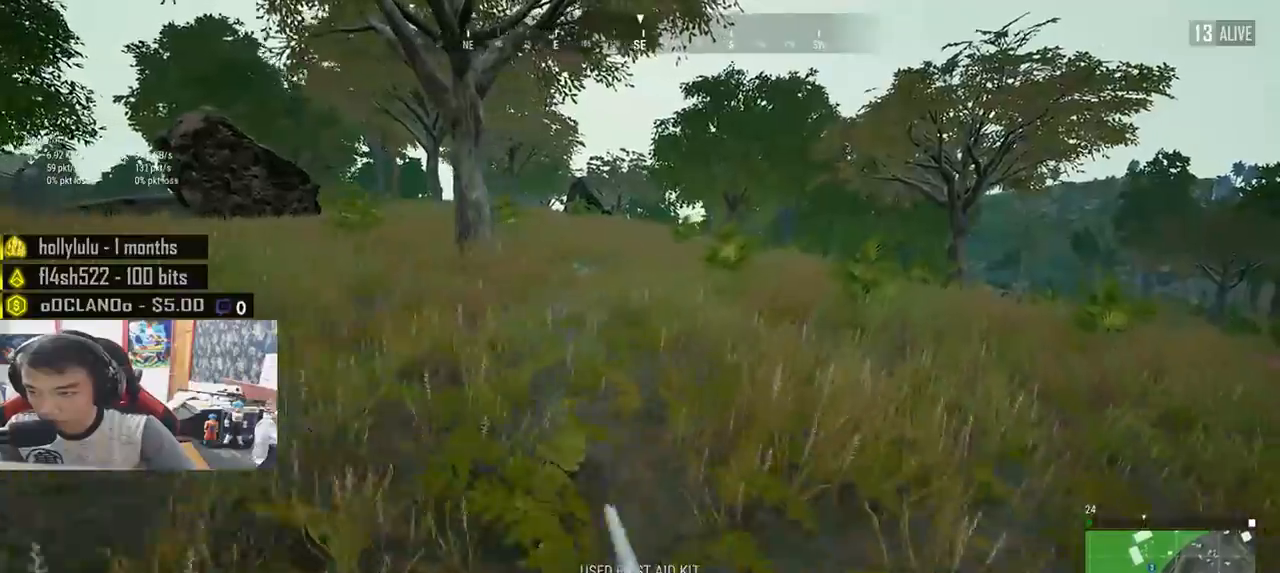
{"keys": ["d", "shift", "w"], "mouse": [], "events": []}
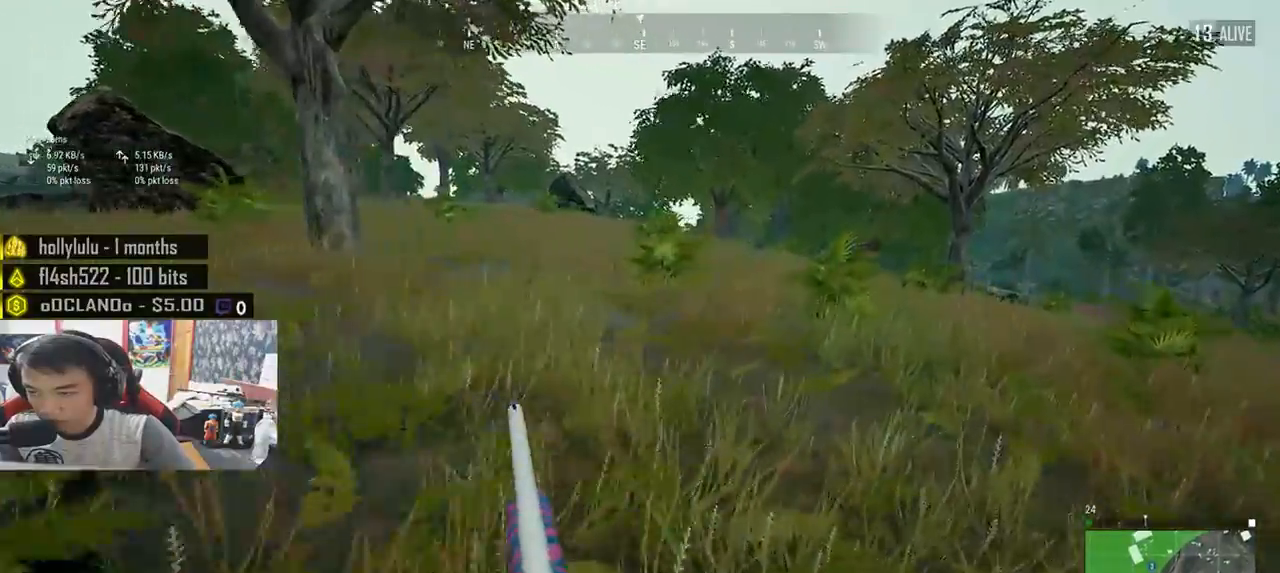
{"keys": ["d", "shift", "w"], "mouse": [], "events": []}
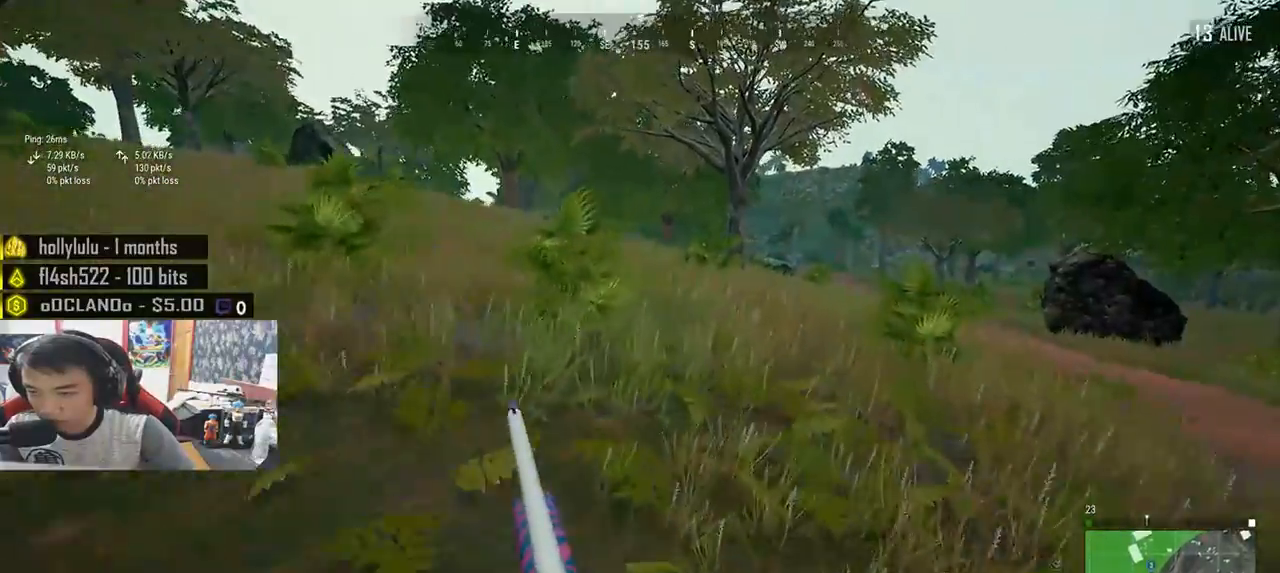
{"keys": ["d", "shift", "w"], "mouse": [], "events": []}
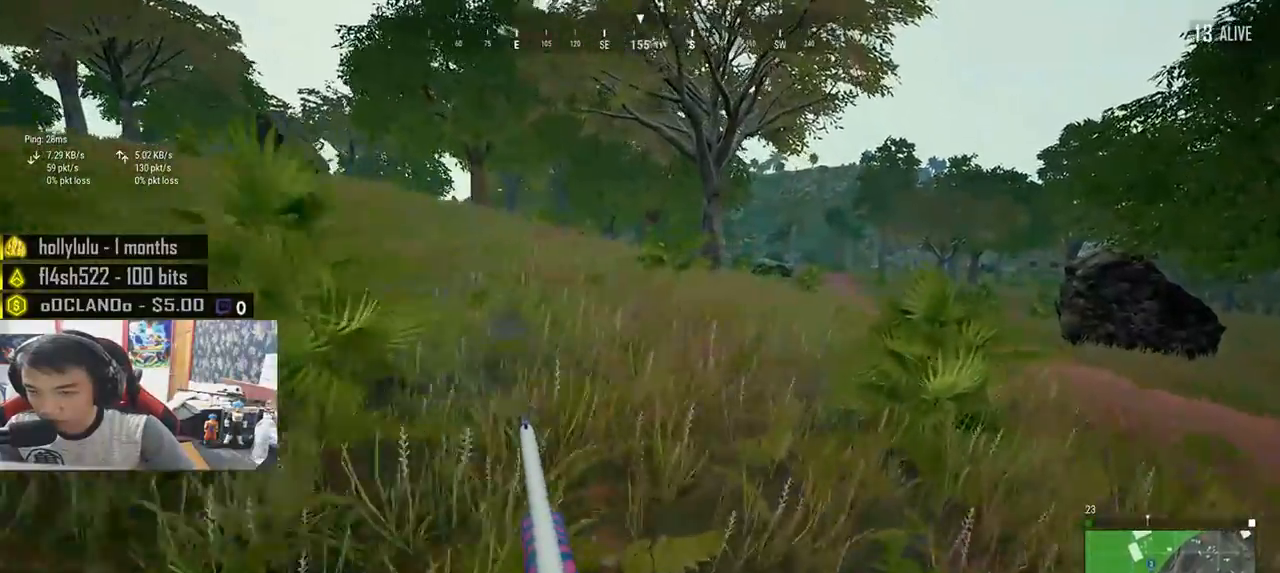
{"keys": ["d", "shift", "w"], "mouse": [], "events": []}
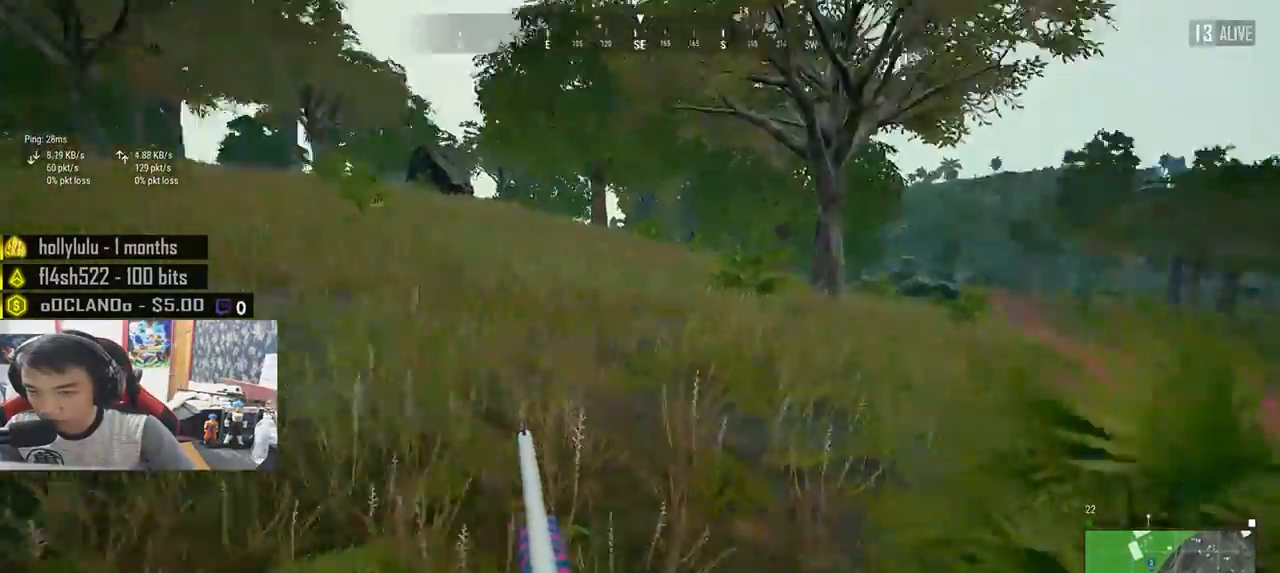
{"keys": ["d", "shift", "w"], "mouse": [], "events": []}
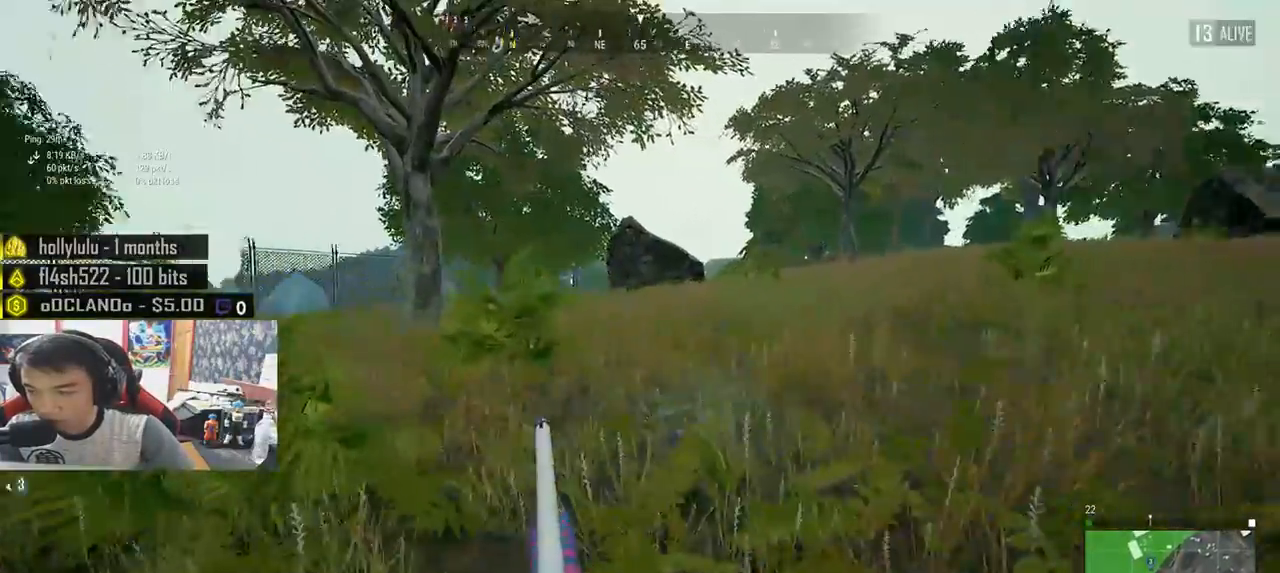
{"keys": ["d", "w"], "mouse": [], "events": [[383, "shift", "up"]]}
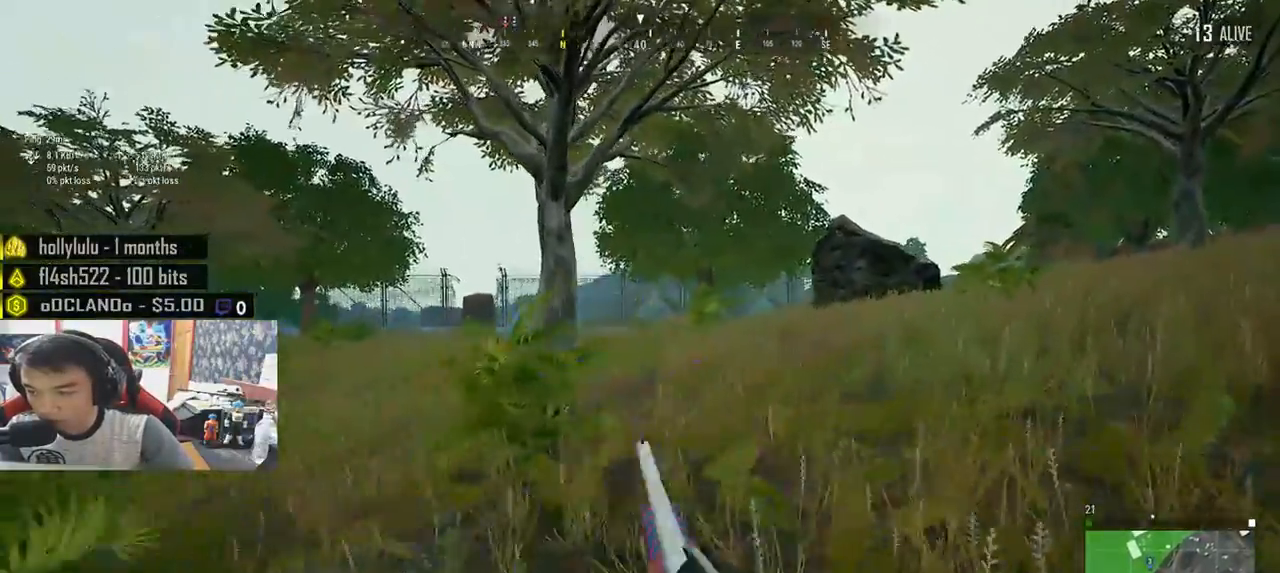
{"keys": ["a"], "mouse": [], "events": [[367, "mouse_right", "down"], [433, "a", "down"], [450, "mouse_right", "up"], [467, "d", "up"], [483, "w", "up"]]}
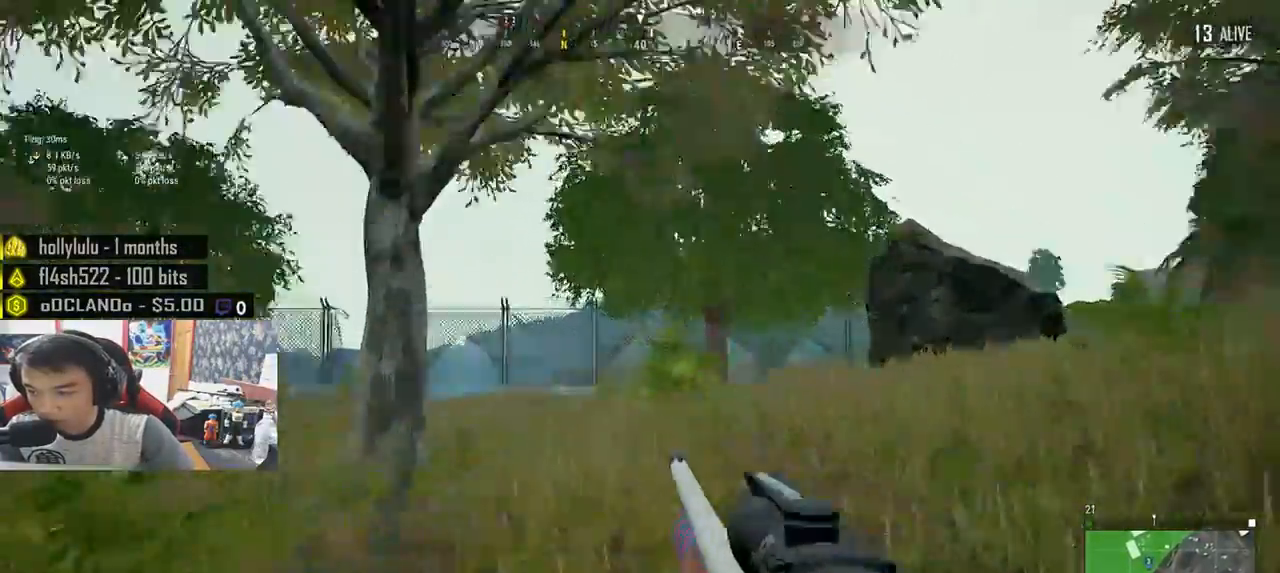
{"keys": ["a"], "mouse": [], "events": []}
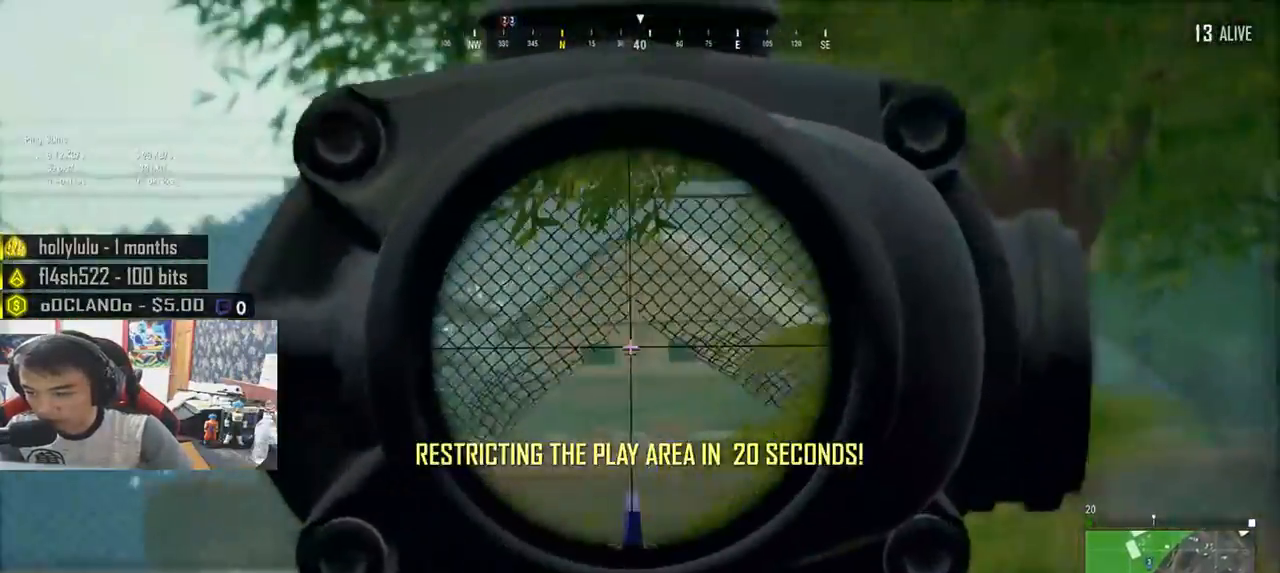
{"keys": [], "mouse": [], "events": [[167, "a", "up"], [200, "d", "down"], [317, "d", "up"]]}
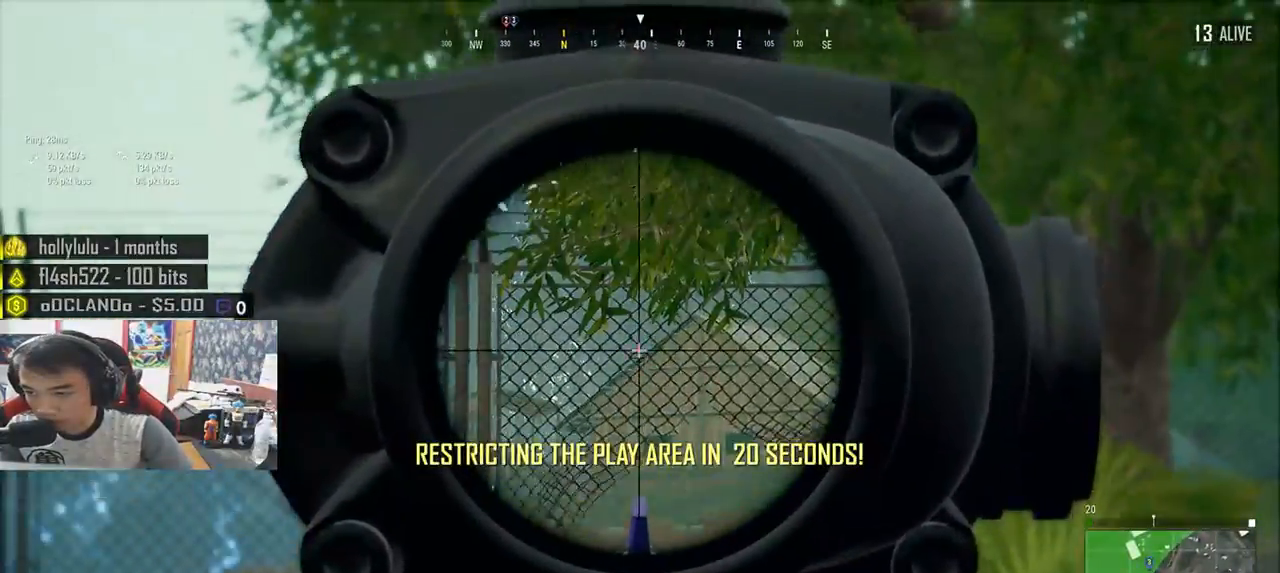
{"keys": ["d"], "mouse": ["left"], "events": [[400, "d", "down"], [500, "mouse_left", "down"]]}
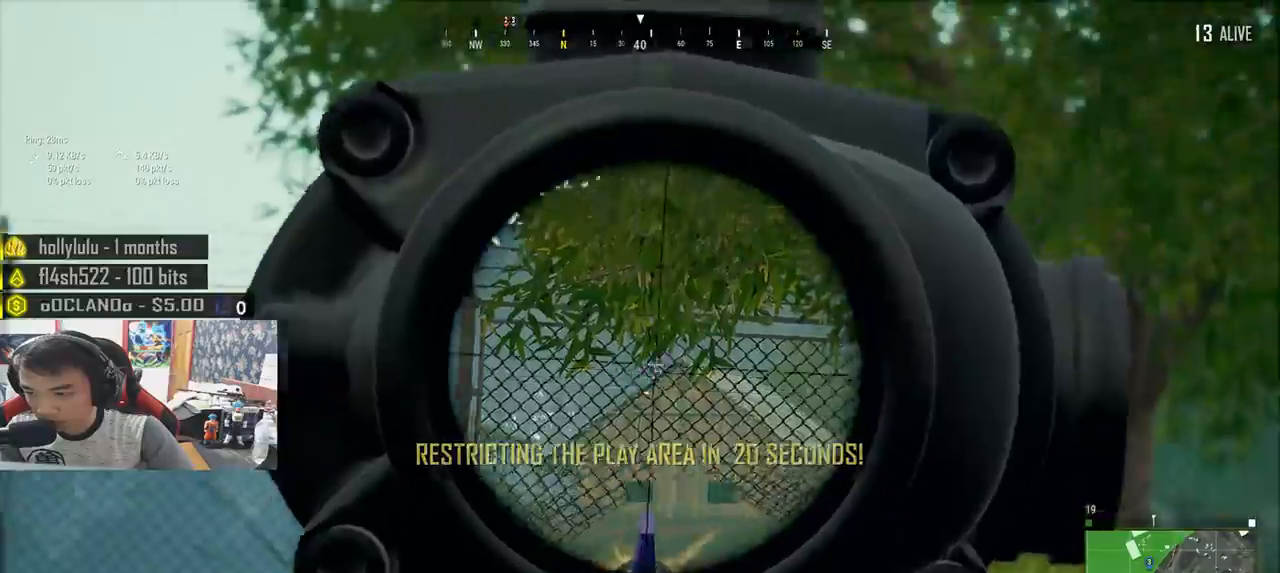
{"keys": ["d", "shift", "w"], "mouse": [], "events": [[100, "mouse_left", "up"], [100, "mouse_right", "down"], [183, "mouse_right", "up"], [217, "w", "down"], [350, "shift", "down"]]}
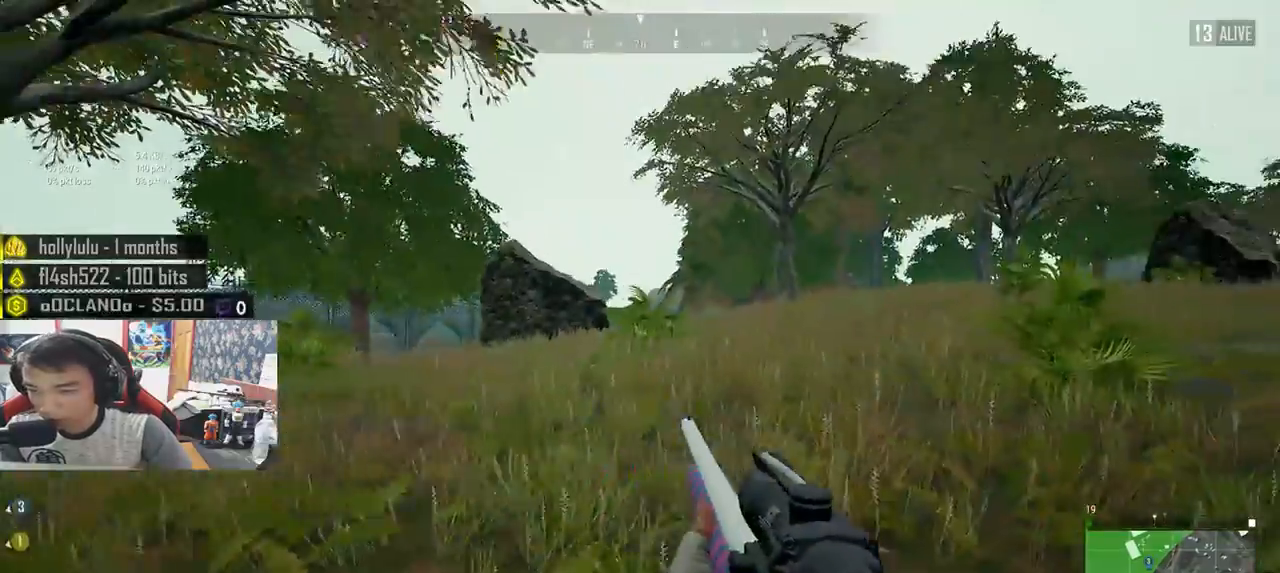
{"keys": ["shift", "w"], "mouse": [], "events": [[300, "ctrl", "down"], [383, "d", "up"], [433, "ctrl", "up"]]}
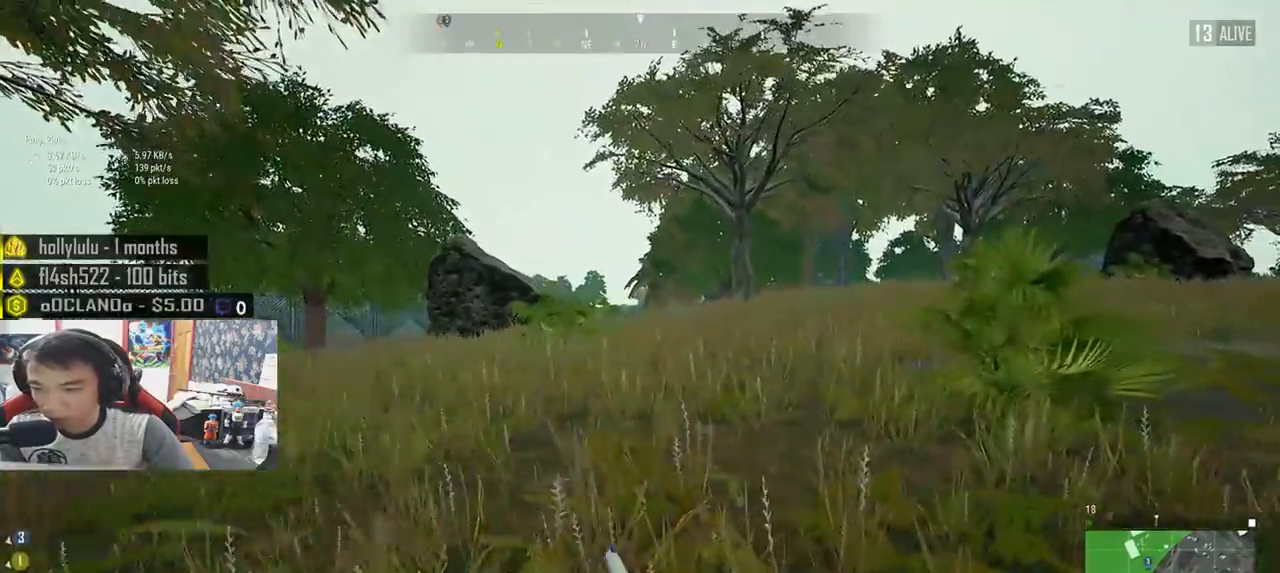
{"keys": ["shift", "w"], "mouse": [], "events": [[200, "ctrl", "down"], [317, "ctrl", "up"]]}
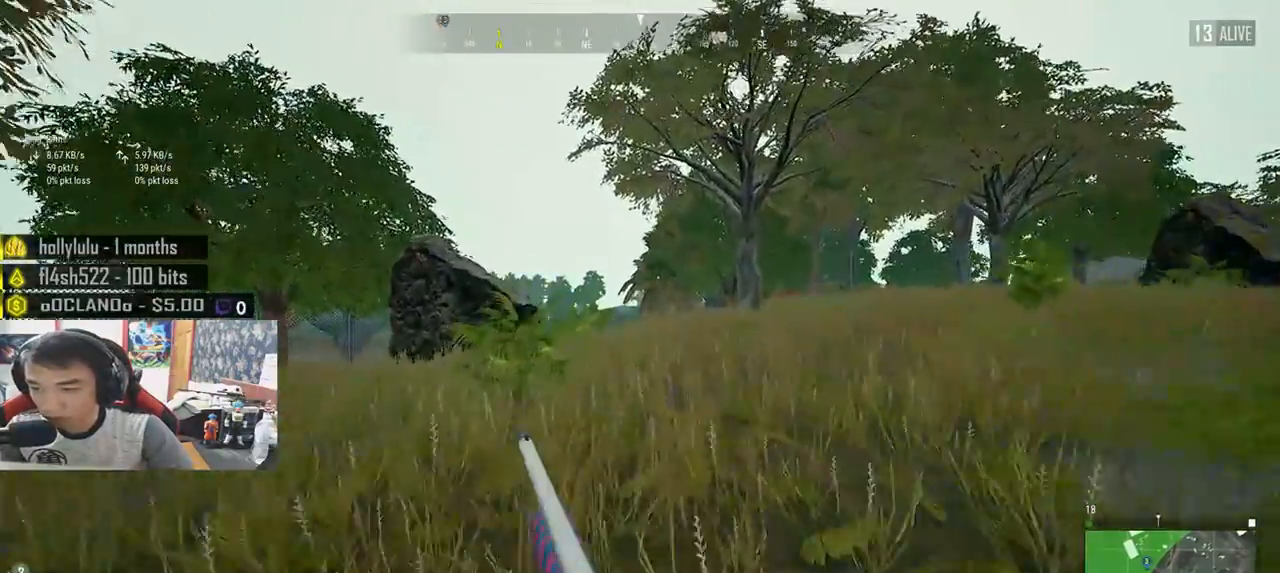
{"keys": ["shift", "w"], "mouse": [], "events": []}
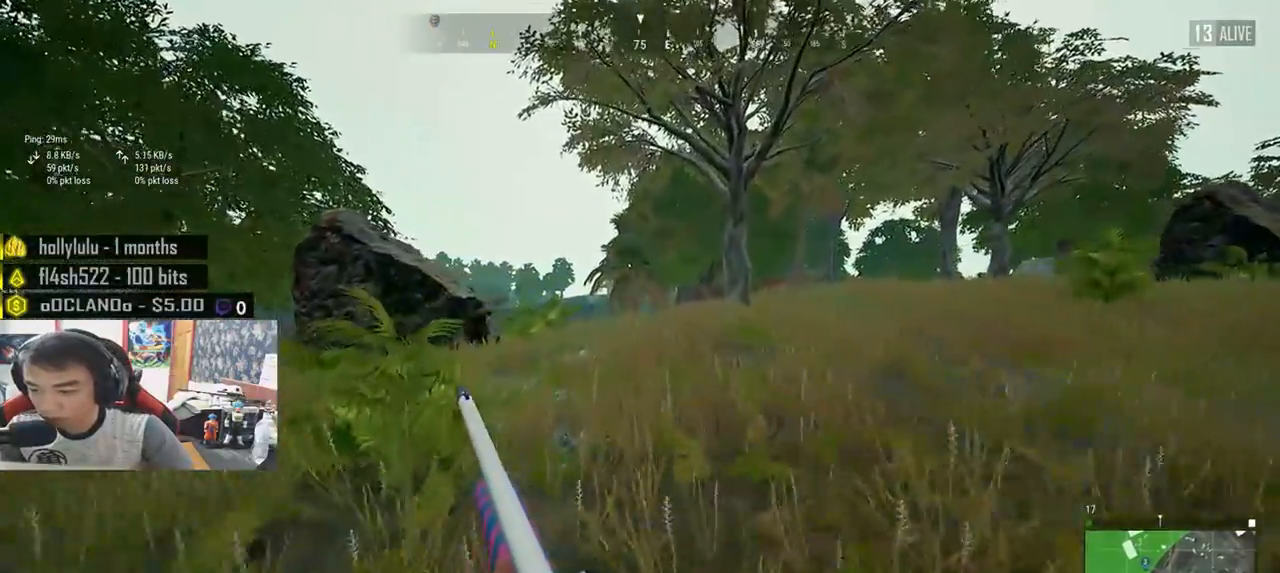
{"keys": ["shift", "w"], "mouse": [], "events": [[150, "r", "down"], [250, "r", "up"]]}
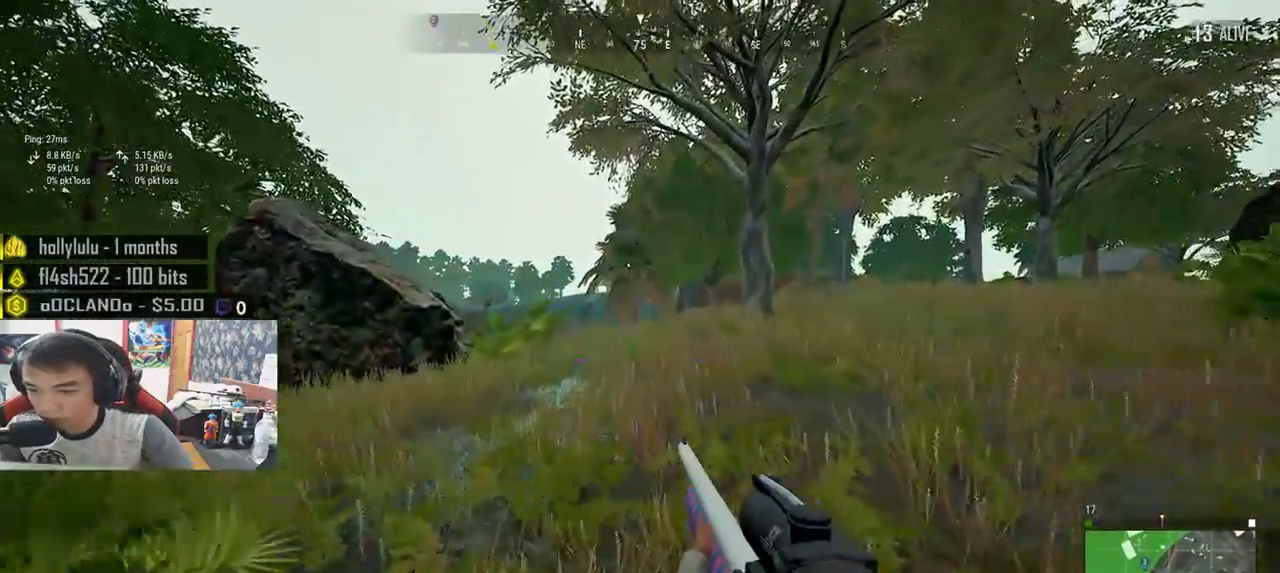
{"keys": ["d", "shift", "w"], "mouse": [], "events": [[217, "d", "down"]]}
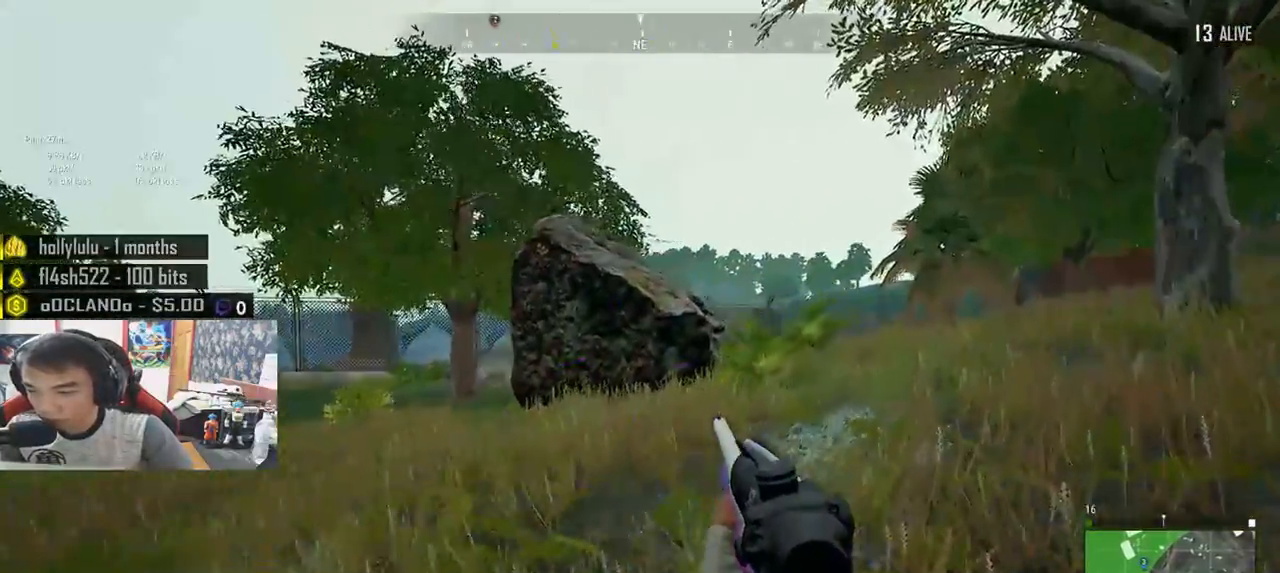
{"keys": ["shift", "w"], "mouse": [], "events": [[267, "d", "up"]]}
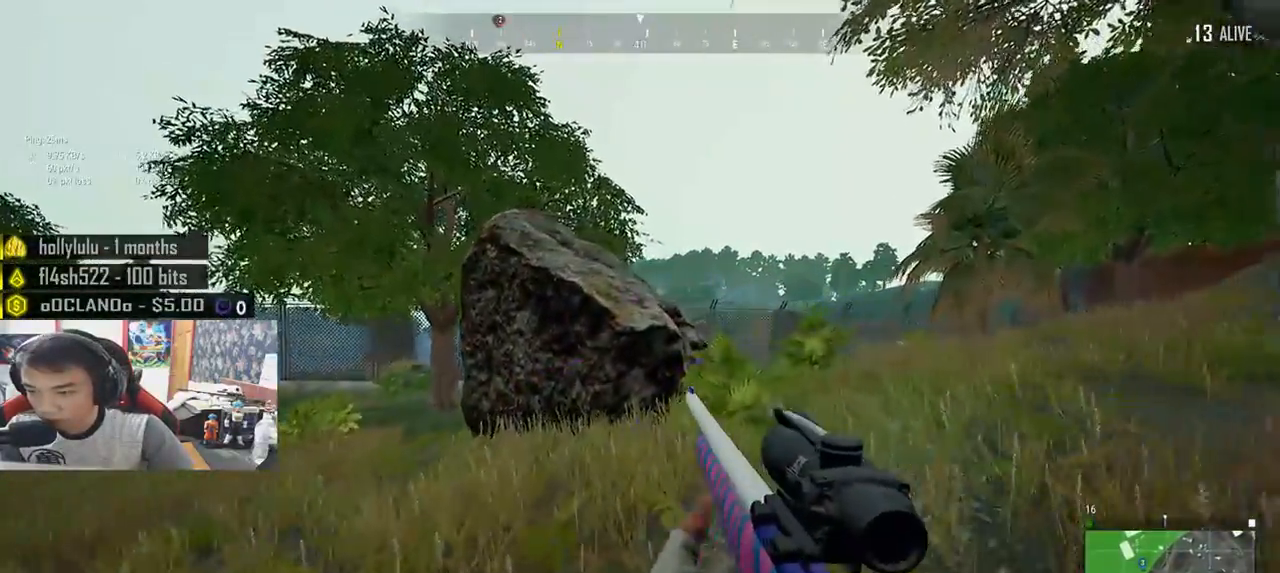
{"keys": ["shift", "w"], "mouse": [], "events": []}
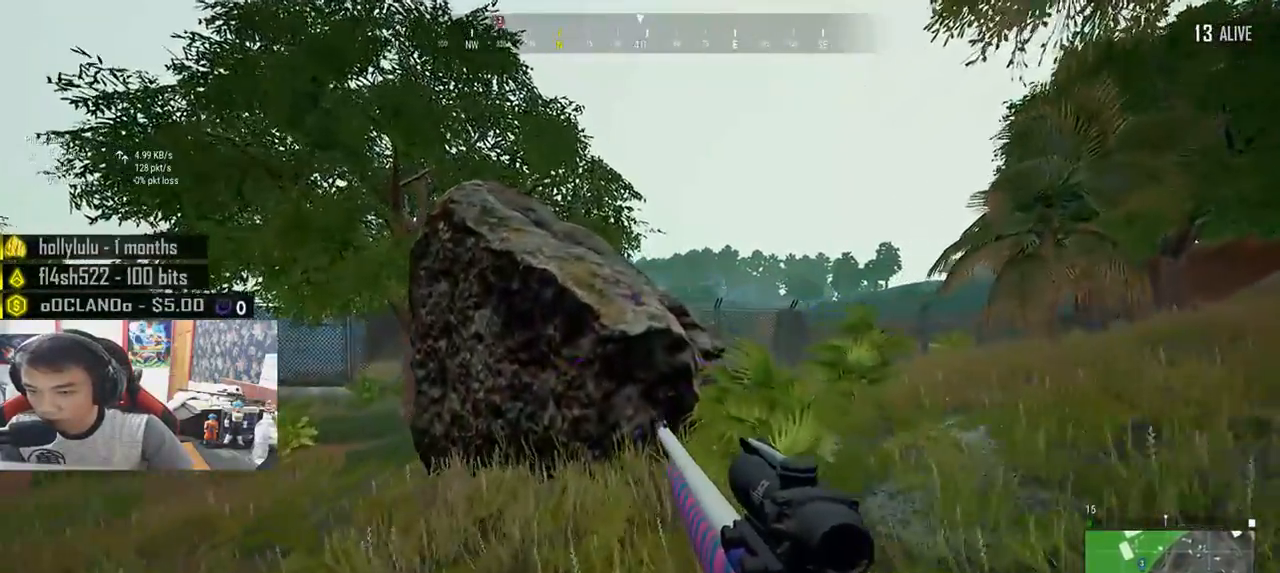
{"keys": ["d", "shift", "w"], "mouse": [], "events": [[483, "d", "down"]]}
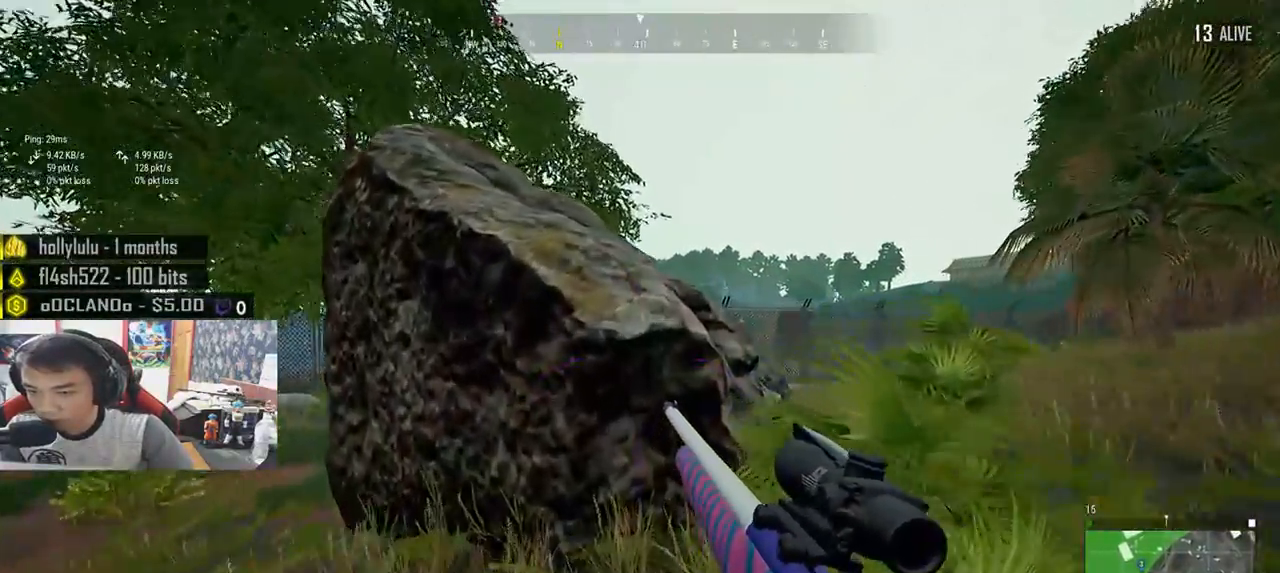
{"keys": ["a", "w"], "mouse": [], "events": [[250, "shift", "up"], [317, "d", "up"], [467, "a", "down"]]}
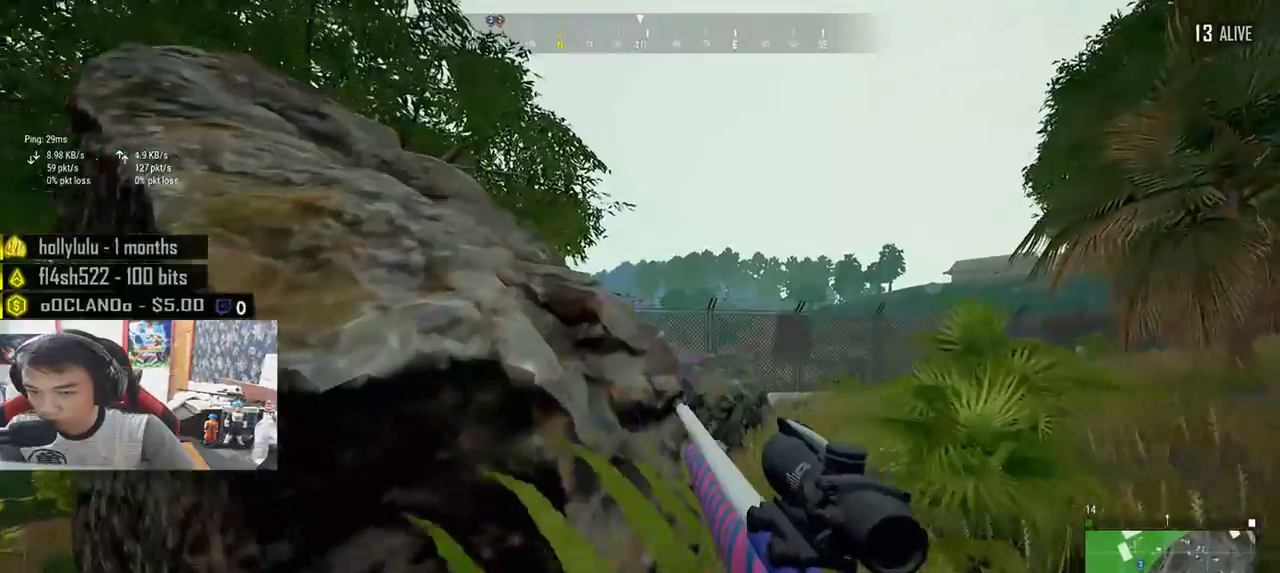
{"keys": ["d", "s"], "mouse": [], "events": [[67, "d", "down"], [83, "a", "up"], [283, "w", "up"], [450, "s", "down"]]}
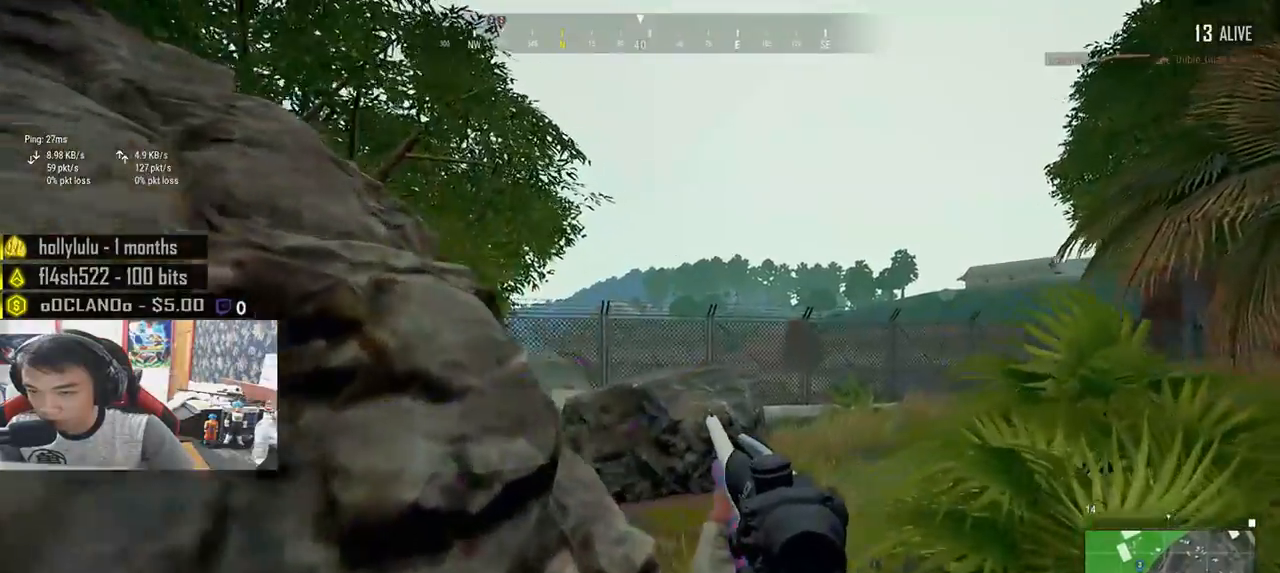
{"keys": ["a", "s"], "mouse": [], "events": [[217, "a", "down"], [233, "d", "up"], [417, "s", "up"], [483, "s", "down"]]}
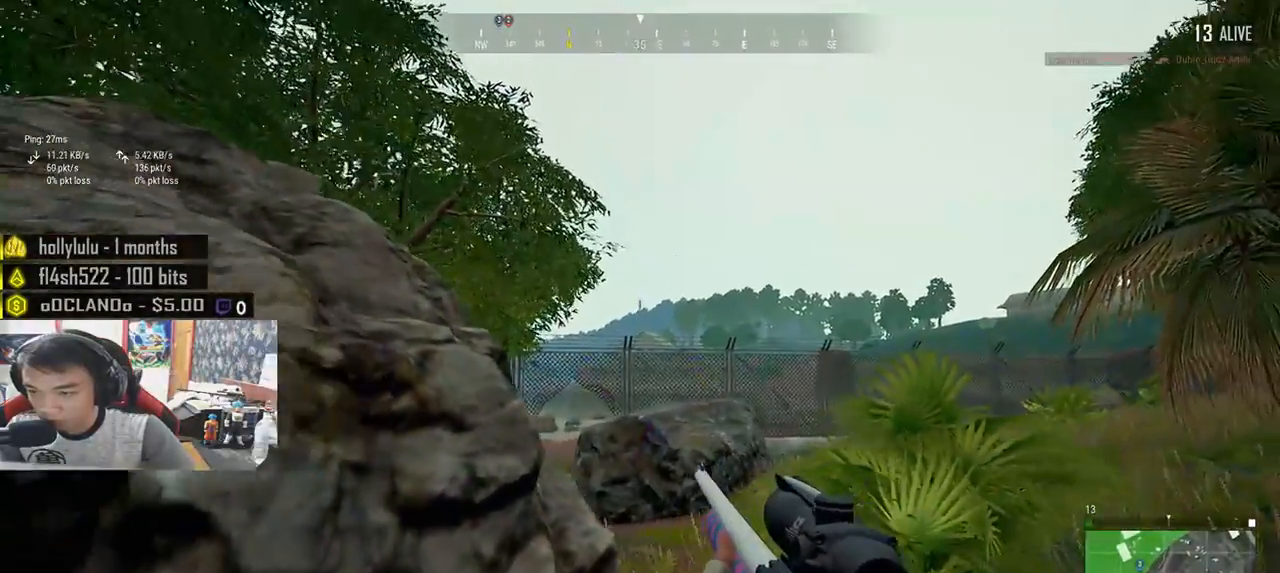
{"keys": ["d"], "mouse": [], "events": [[250, "a", "up"], [267, "d", "down"], [300, "mouse_right", "down"], [300, "s", "up"], [367, "mouse_right", "up"]]}
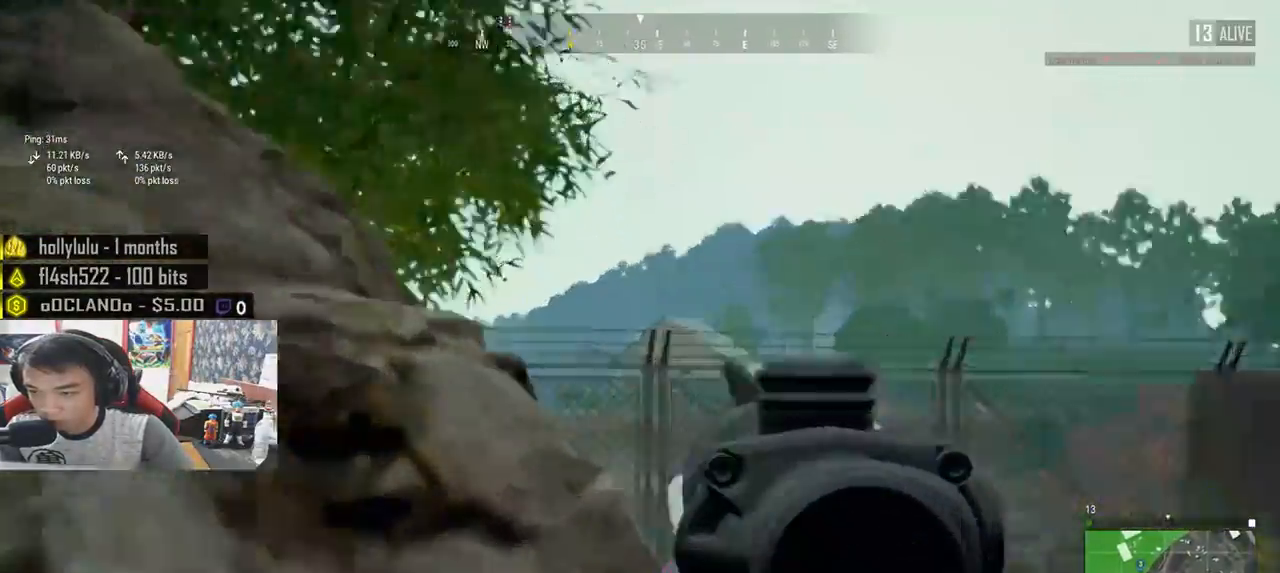
{"keys": ["e"], "mouse": [], "events": [[50, "a", "down"], [83, "d", "up"], [233, "a", "up"], [267, "e", "down"]]}
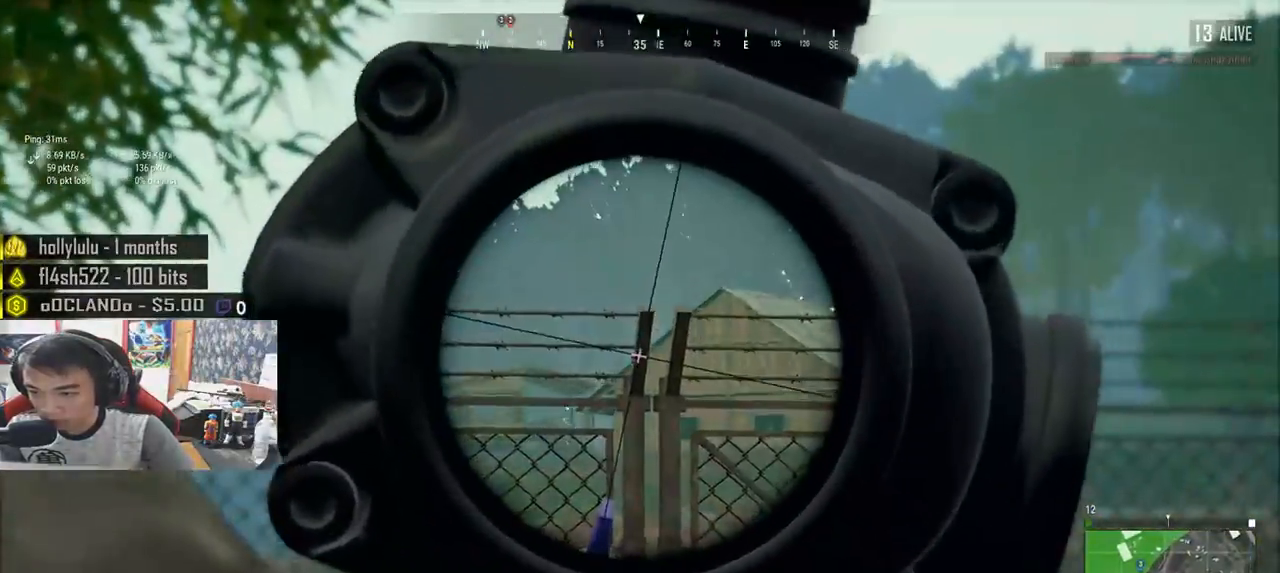
{"keys": ["e"], "mouse": [], "events": [[133, "d", "down"], [233, "d", "up"]]}